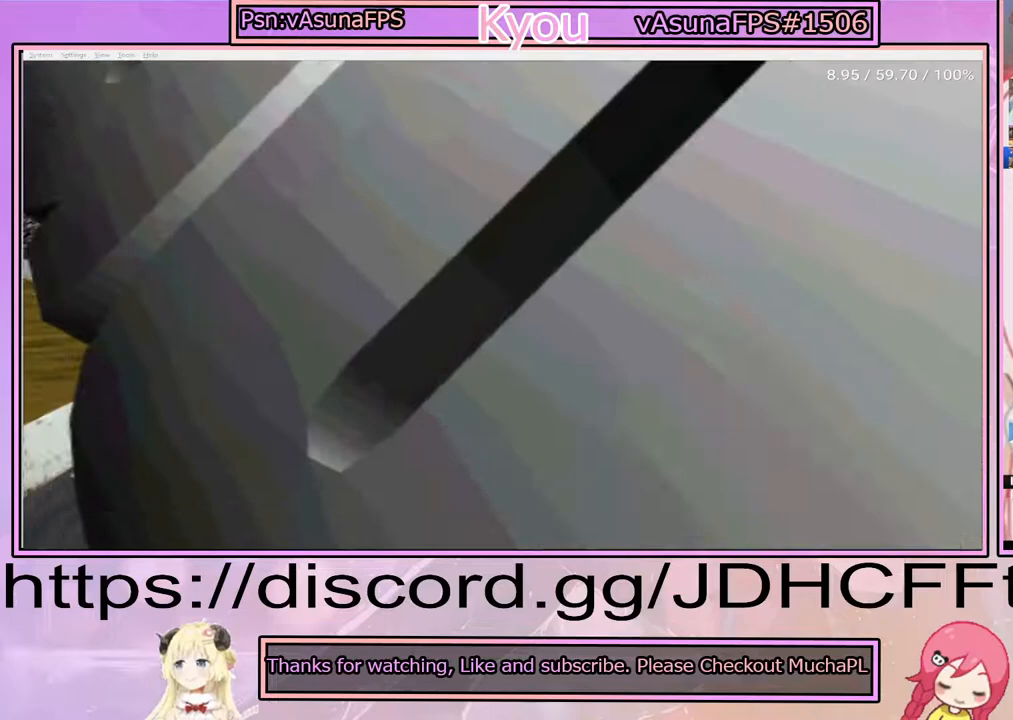
Gameplay with a controller (PlayStation layout); each line is a JSON object with the inputs held at the frame after it. "events" lists button and stick changes between this image and that frame as [ms after this image, input, new state], when the widget could be followed in between. Not read: L3 R3 left_stick right_stick.
{"buttons": [], "events": [[83, "START", "down"], [283, "START", "up"]]}
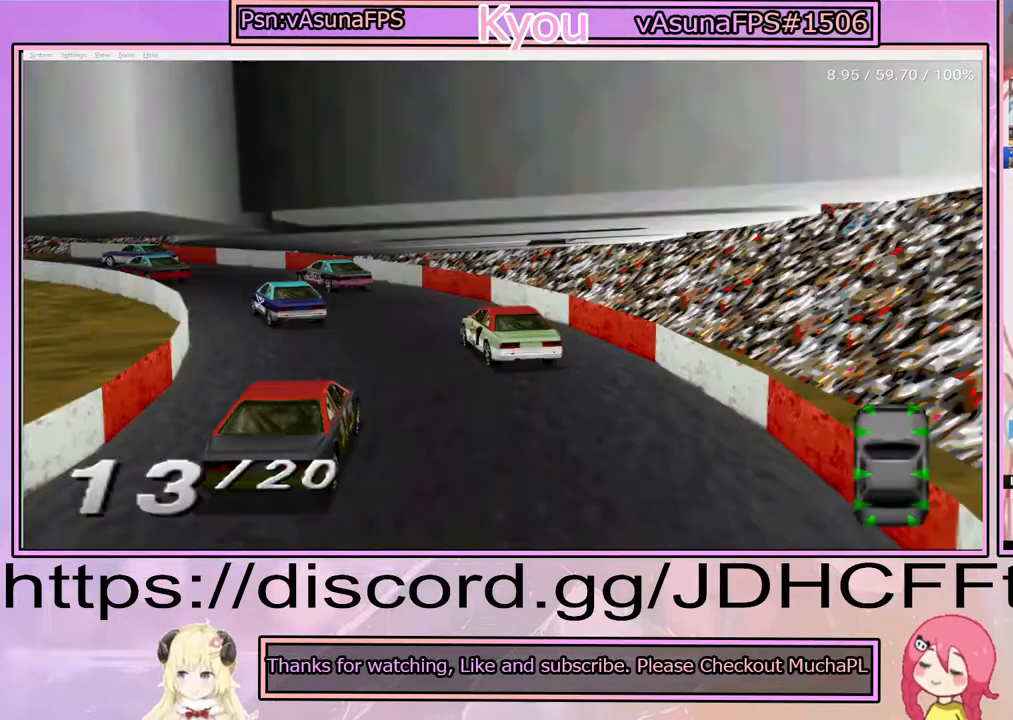
{"buttons": [], "events": []}
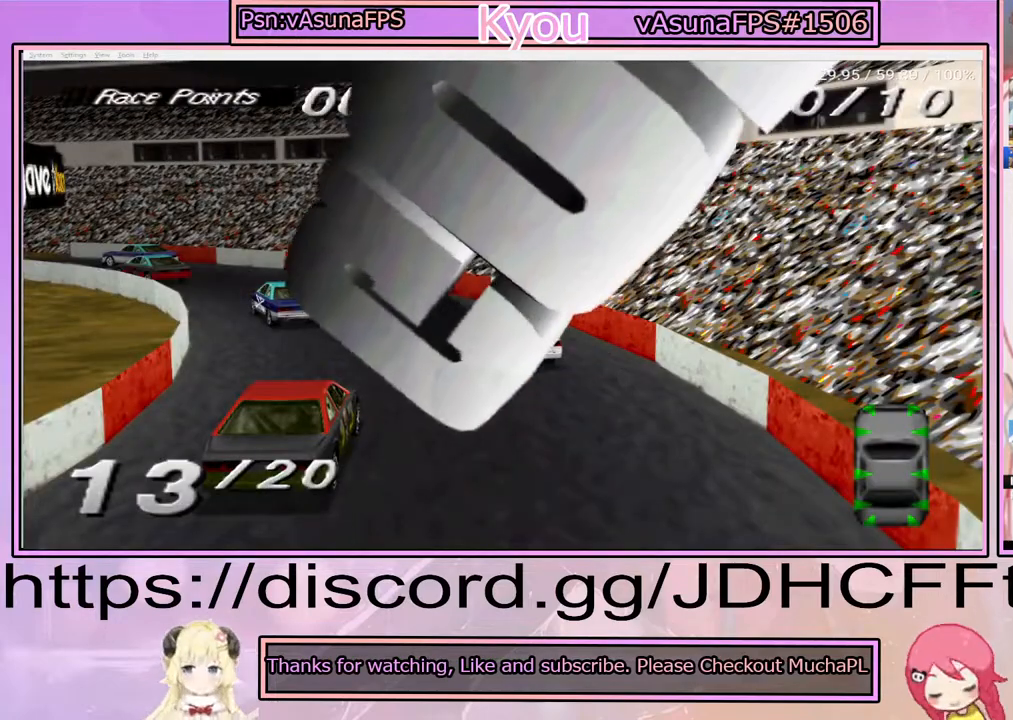
{"buttons": [], "events": []}
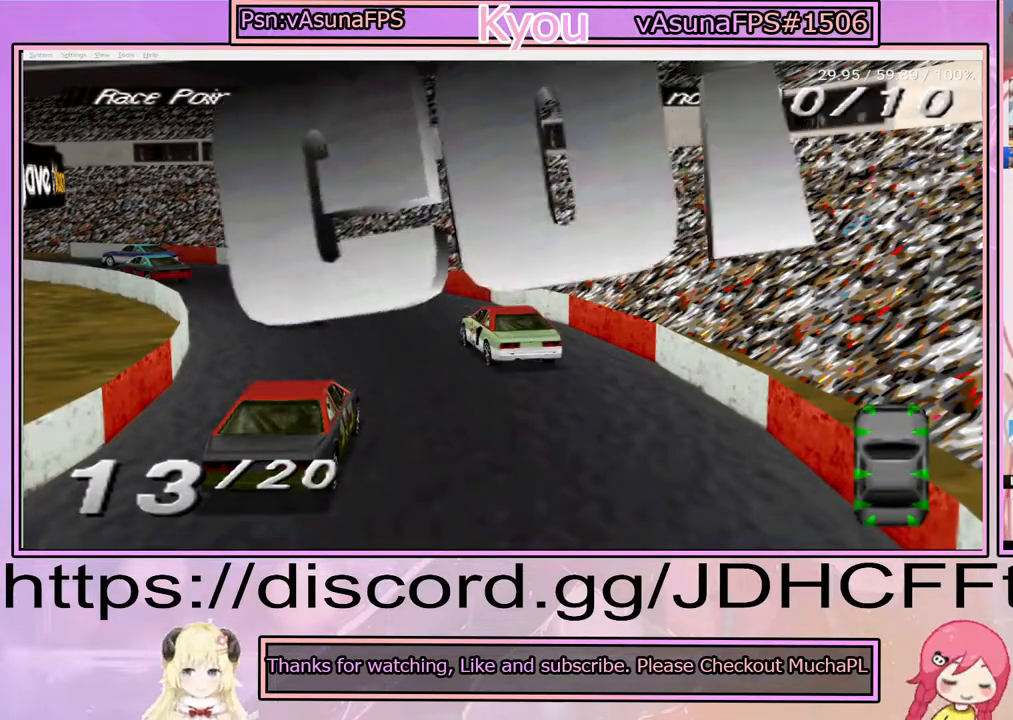
{"buttons": [], "events": []}
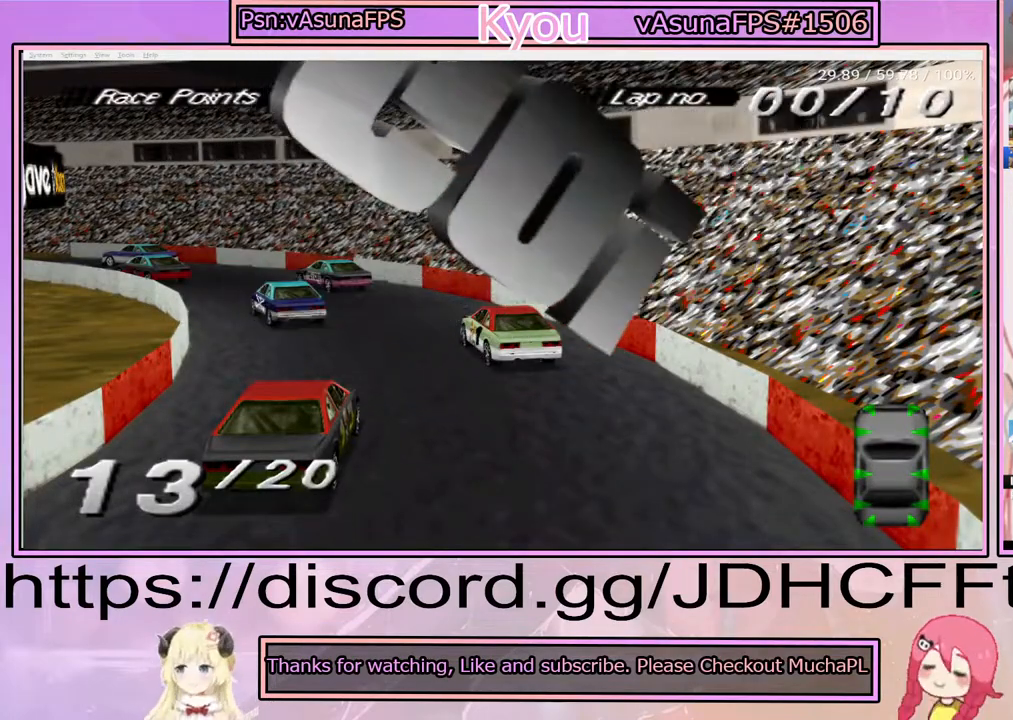
{"buttons": [], "events": []}
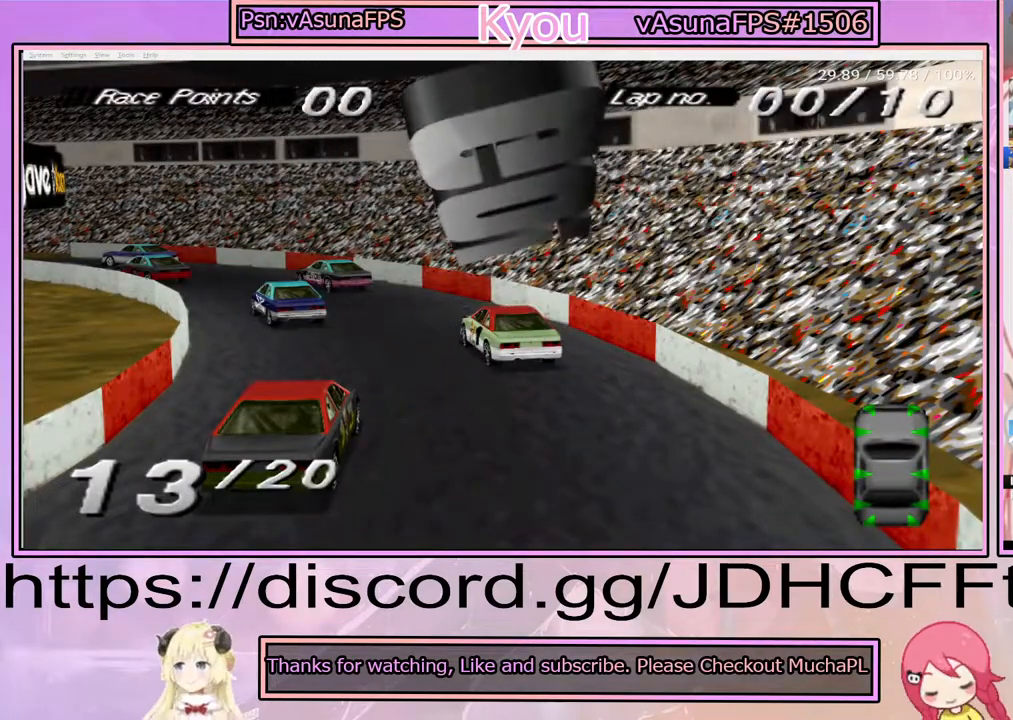
{"buttons": [], "events": []}
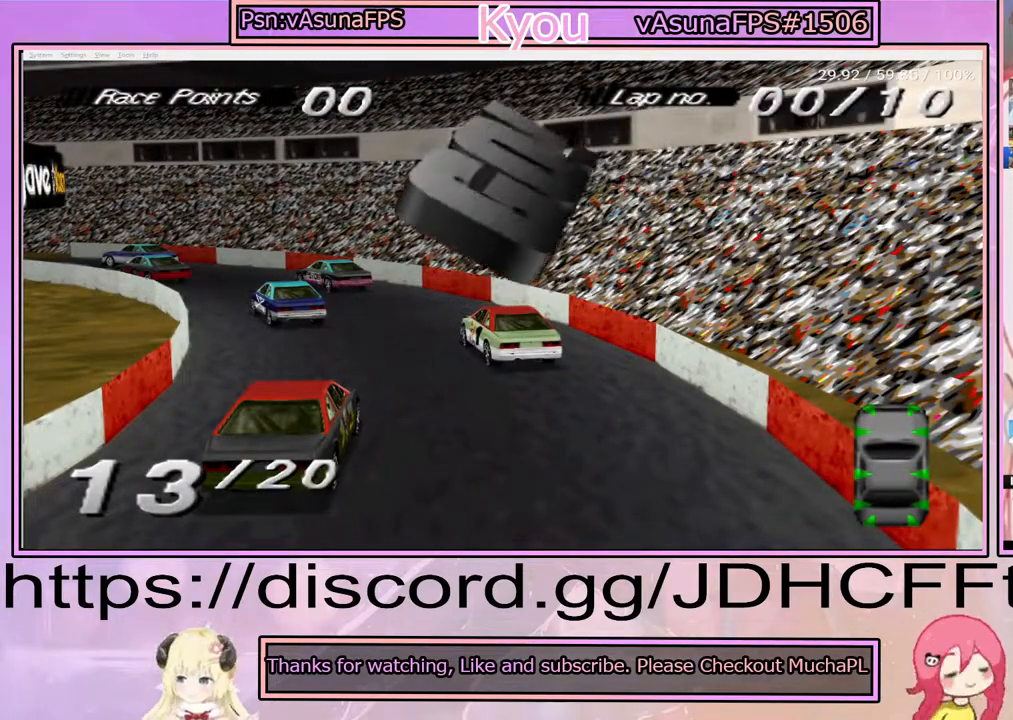
{"buttons": ["START"], "events": [[417, "START", "down"]]}
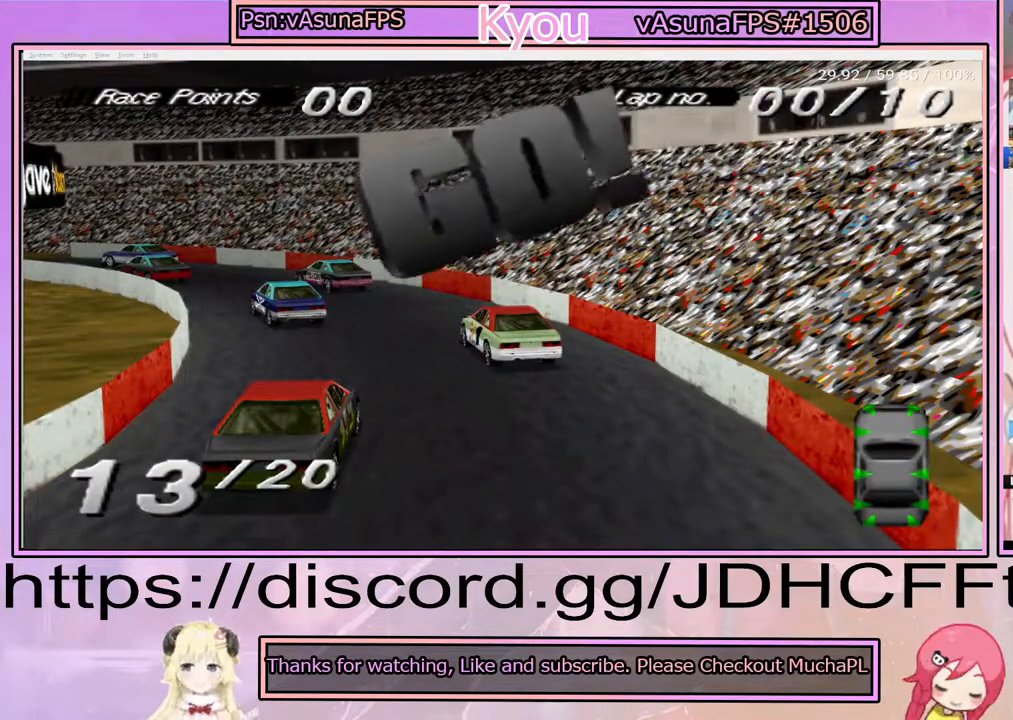
{"buttons": [], "events": [[33, "DPAD_DOWN", "down"], [33, "START", "up"], [117, "DPAD_DOWN", "up"], [133, "START", "down"], [250, "START", "up"]]}
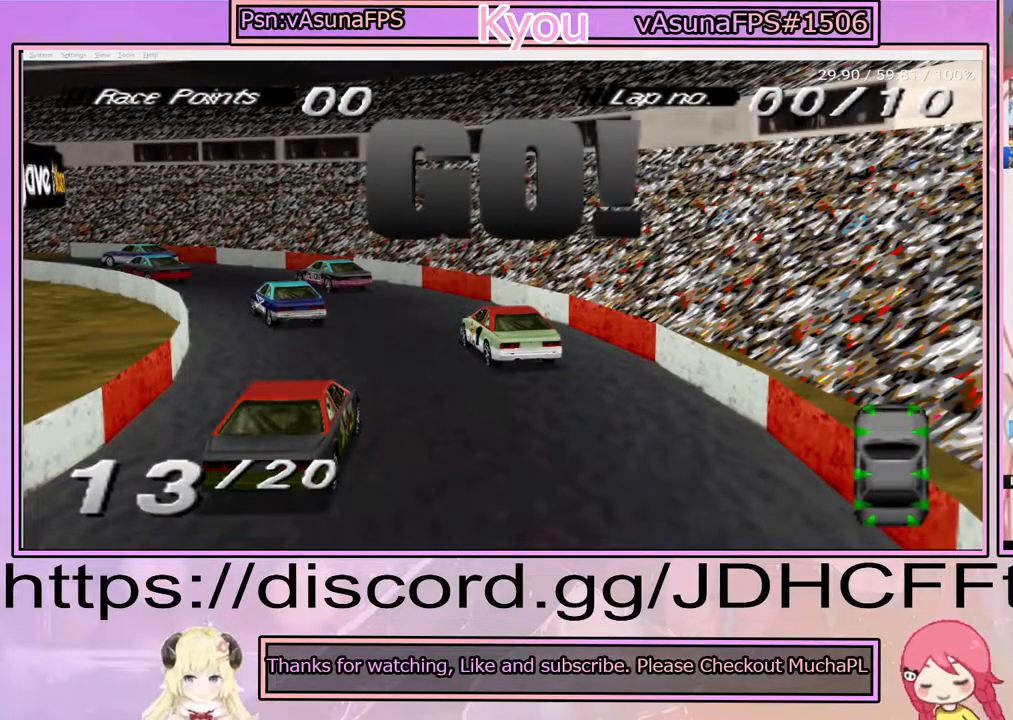
{"buttons": [], "events": [[100, "START", "down"], [150, "DPAD_DOWN", "down"], [183, "START", "up"], [217, "DPAD_DOWN", "up"], [283, "START", "down"], [350, "START", "up"]]}